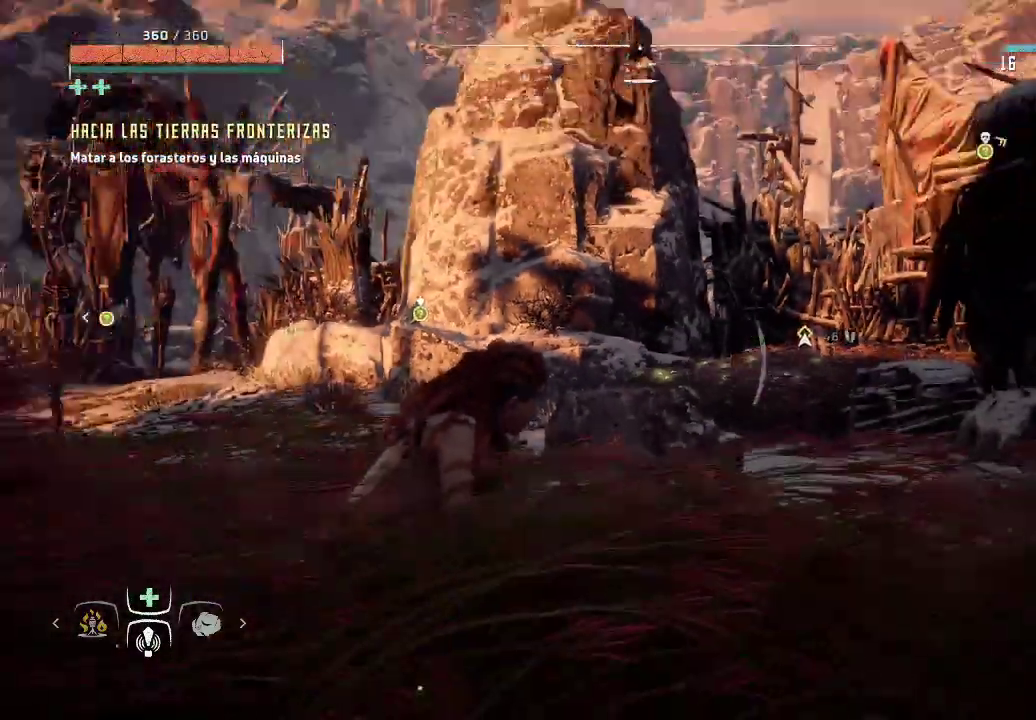
Gameplay with a controller (Xbox layout); each line is a JSON object with the inputs held at the frame after it. "events" lists button and stick changes between this image and that frame as [ms after this image, input, new state], when the widget could be followed in between. Not read: L3.
{"buttons": [], "left_stick": "right", "right_stick": "right", "events": [[183, "right_stick", "right"], [483, "left_stick", "right"]]}
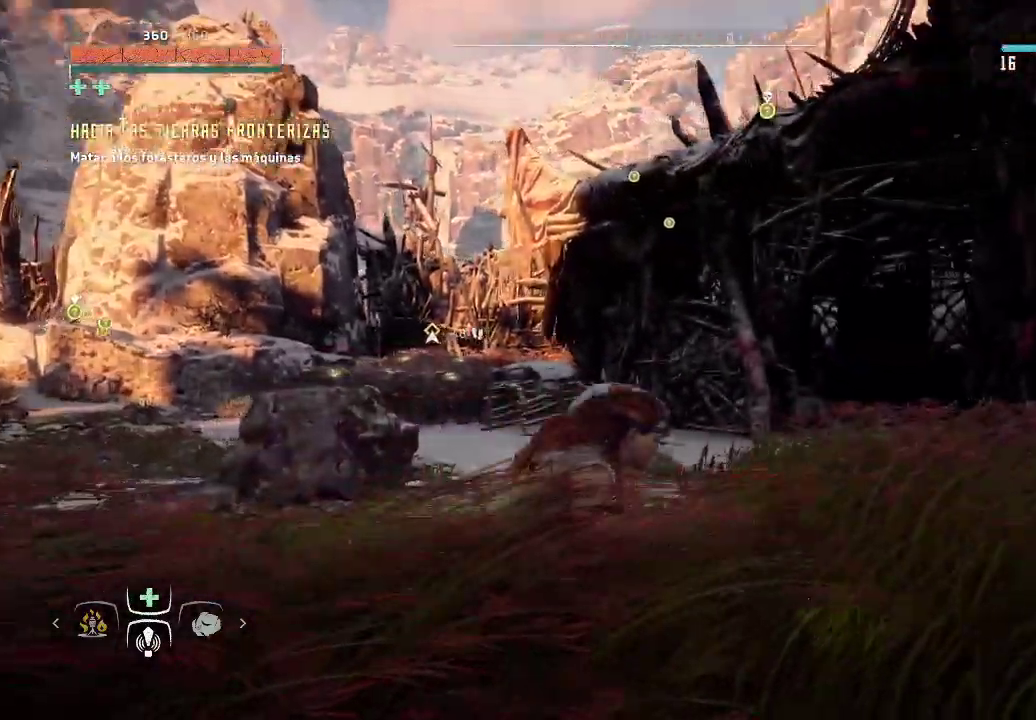
{"buttons": [], "left_stick": "right", "right_stick": "center", "events": [[417, "right_stick", "center"]]}
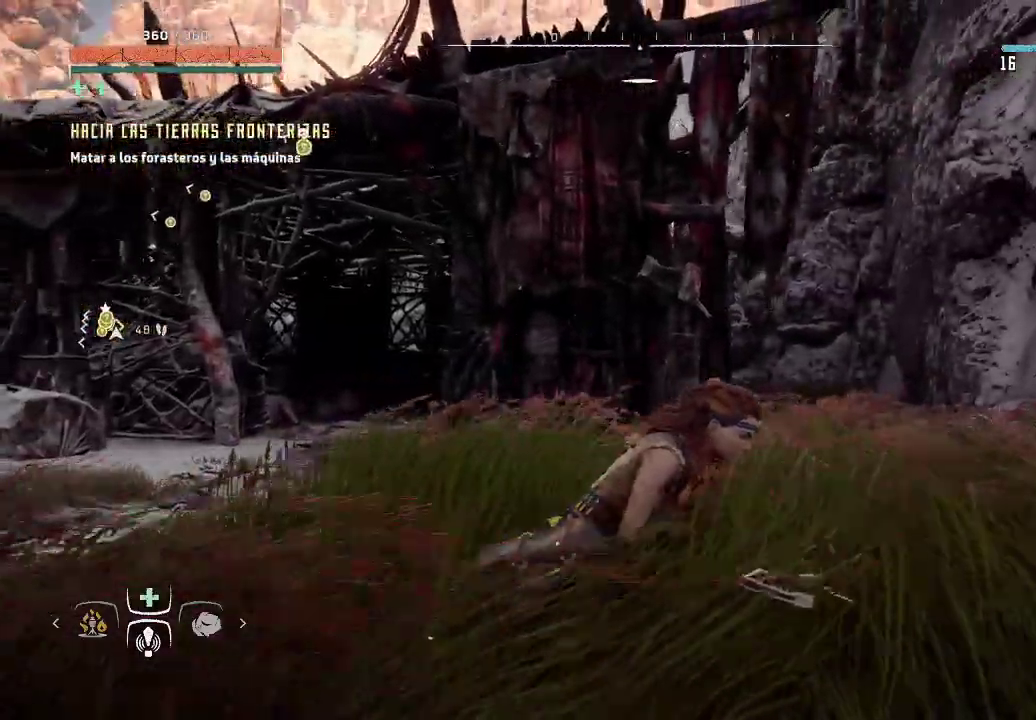
{"buttons": [], "left_stick": "right", "right_stick": "left", "events": [[300, "right_stick", "left"]]}
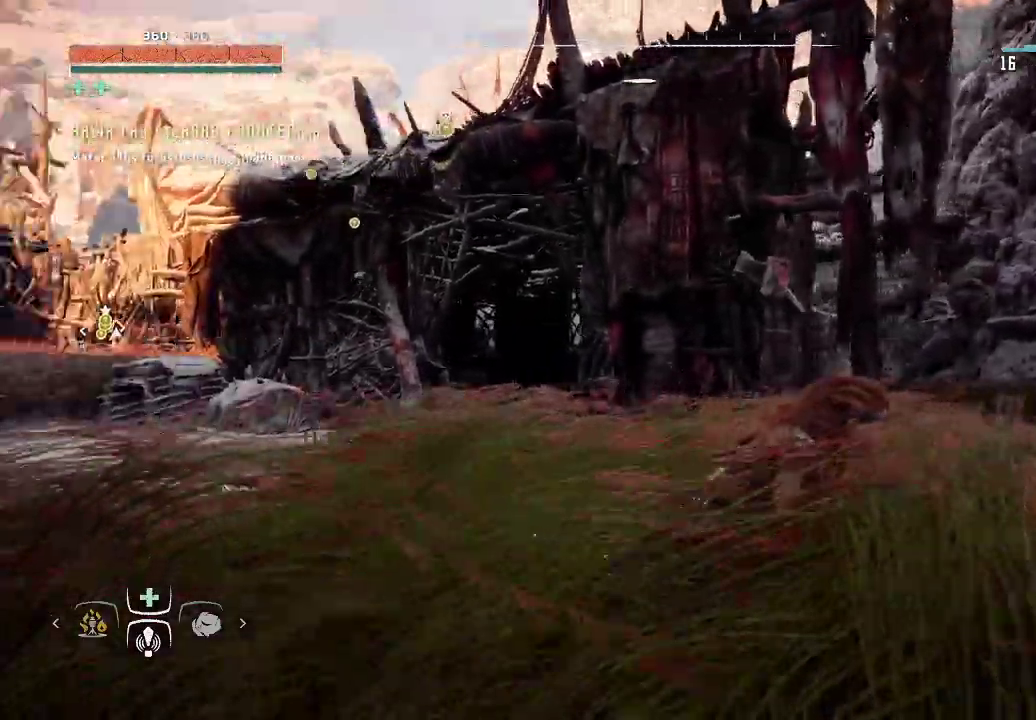
{"buttons": [], "left_stick": "right", "right_stick": "center", "events": [[150, "right_stick", "down-left"], [300, "right_stick", "down"], [400, "right_stick", "center"]]}
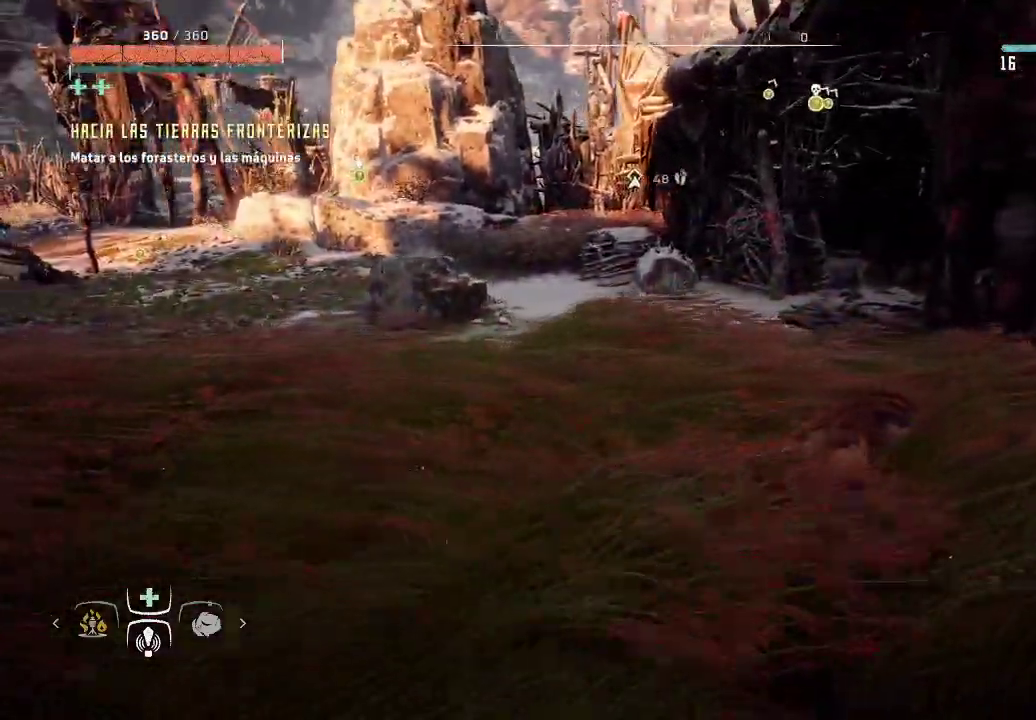
{"buttons": [], "left_stick": "right", "right_stick": "up-right", "events": [[483, "right_stick", "up-right"]]}
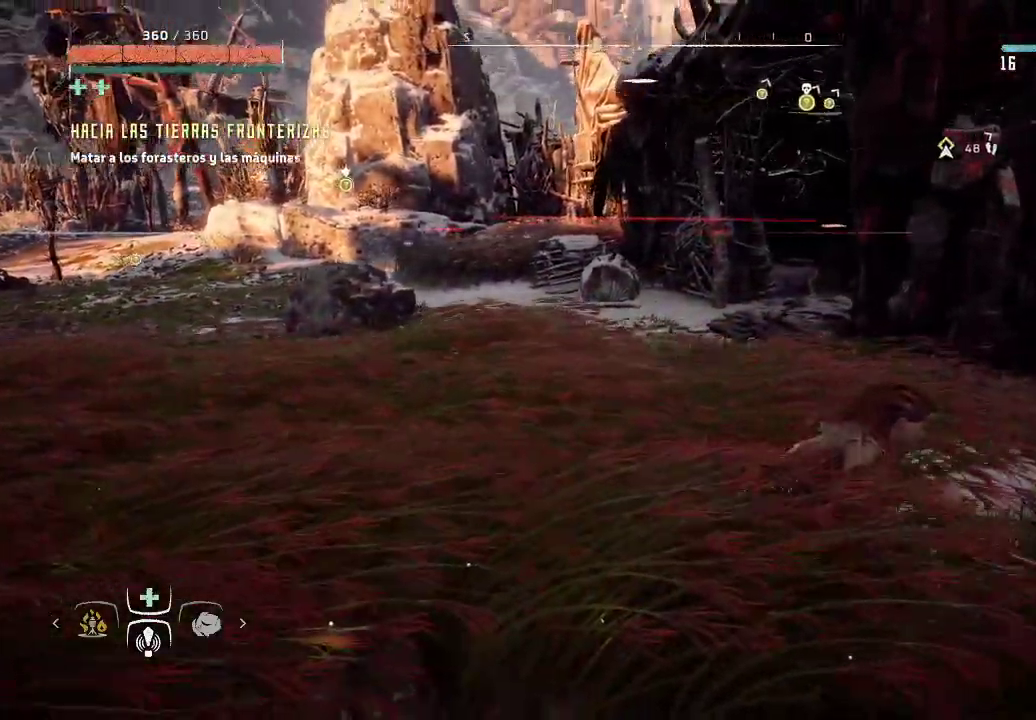
{"buttons": [], "left_stick": "up-right", "right_stick": "right", "events": [[167, "right_stick", "right"], [433, "left_stick", "up-right"]]}
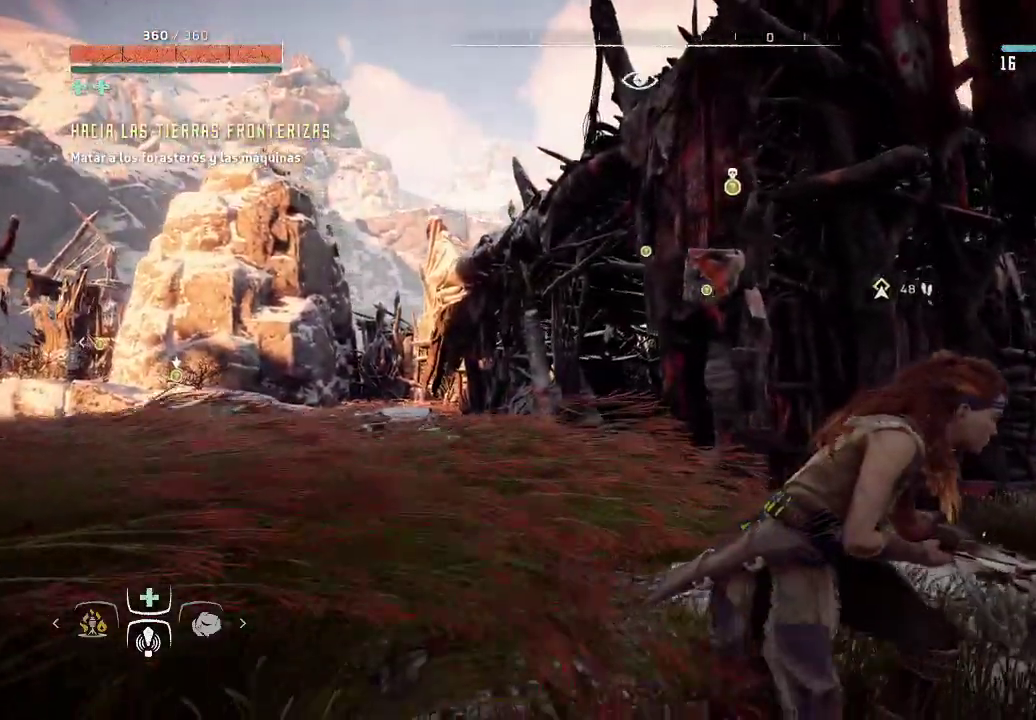
{"buttons": [], "left_stick": "up-right", "right_stick": "down-right", "events": [[400, "right_stick", "down-right"]]}
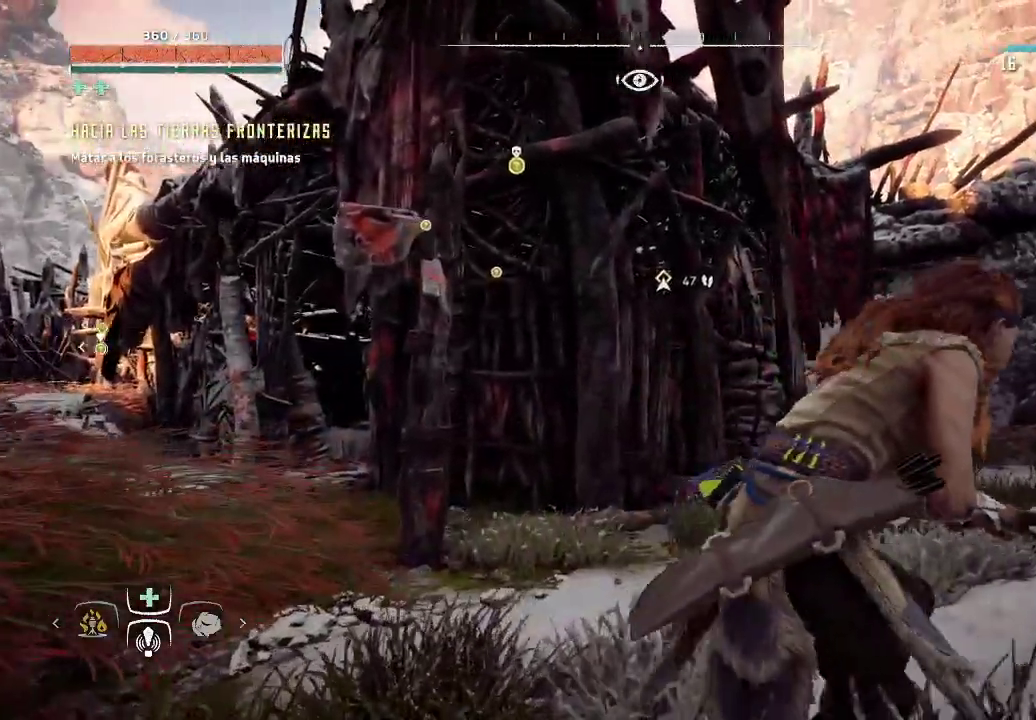
{"buttons": [], "left_stick": "up-right", "right_stick": "center", "events": [[83, "right_stick", "center"]]}
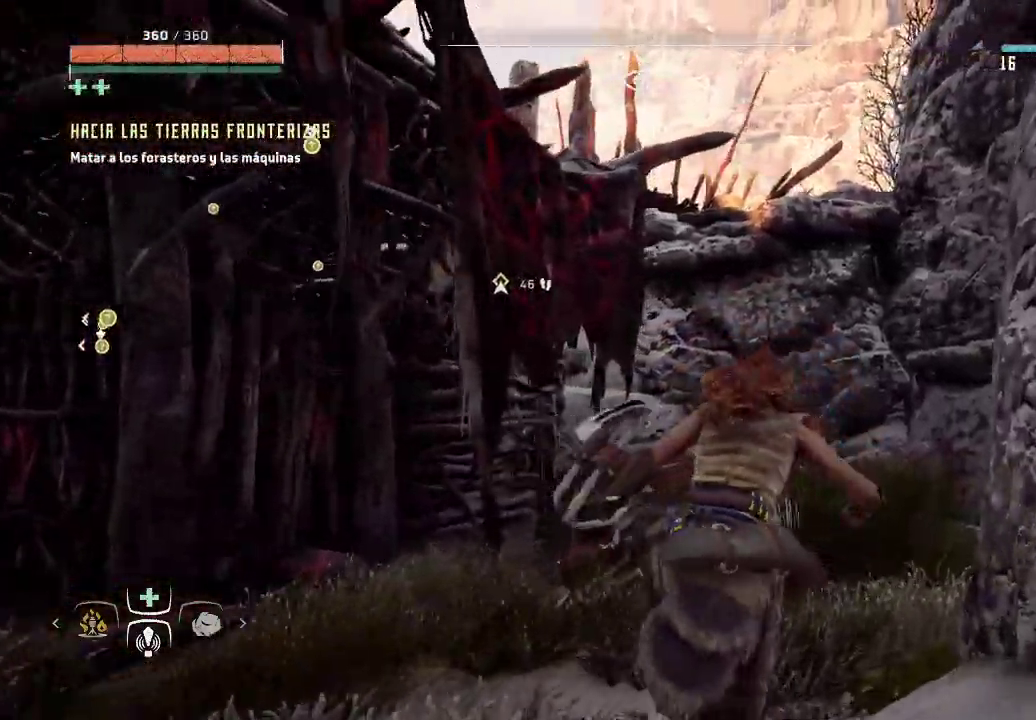
{"buttons": [], "left_stick": "up", "right_stick": "left", "events": [[133, "left_stick", "up"], [483, "right_stick", "left"]]}
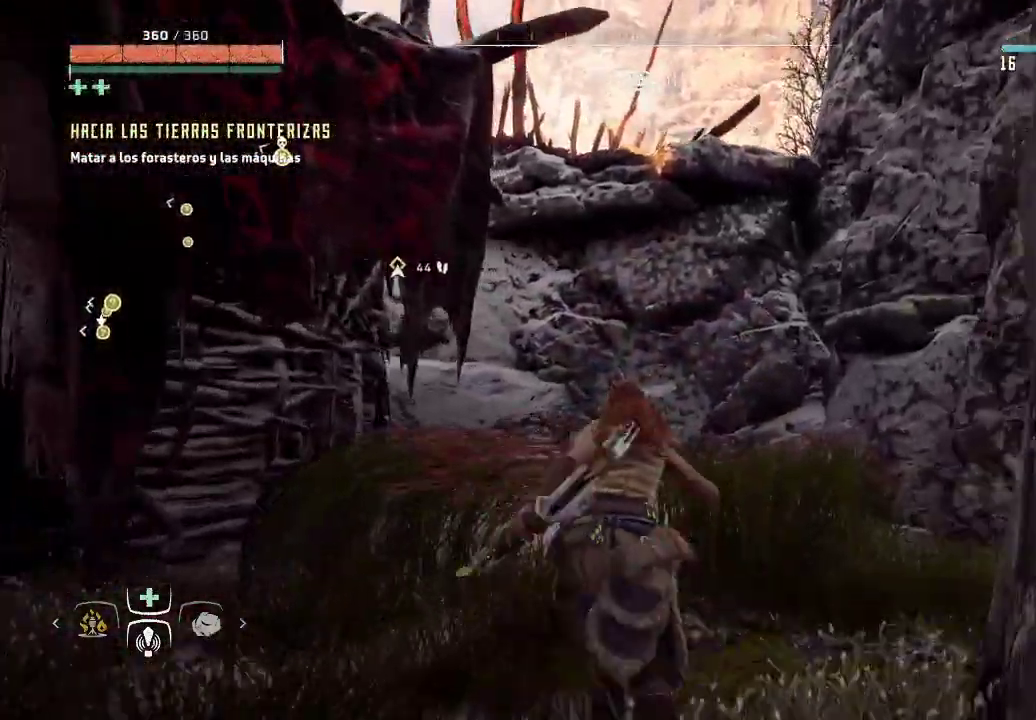
{"buttons": [], "left_stick": "up", "right_stick": "left", "events": []}
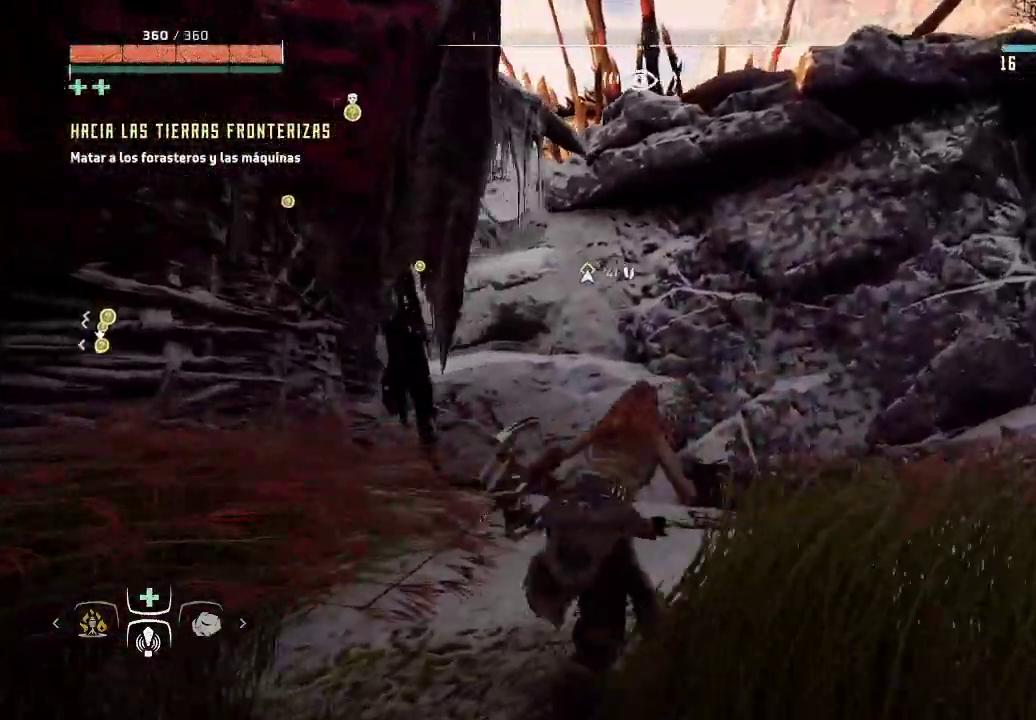
{"buttons": [], "left_stick": "up", "right_stick": "center", "events": [[200, "right_stick", "center"]]}
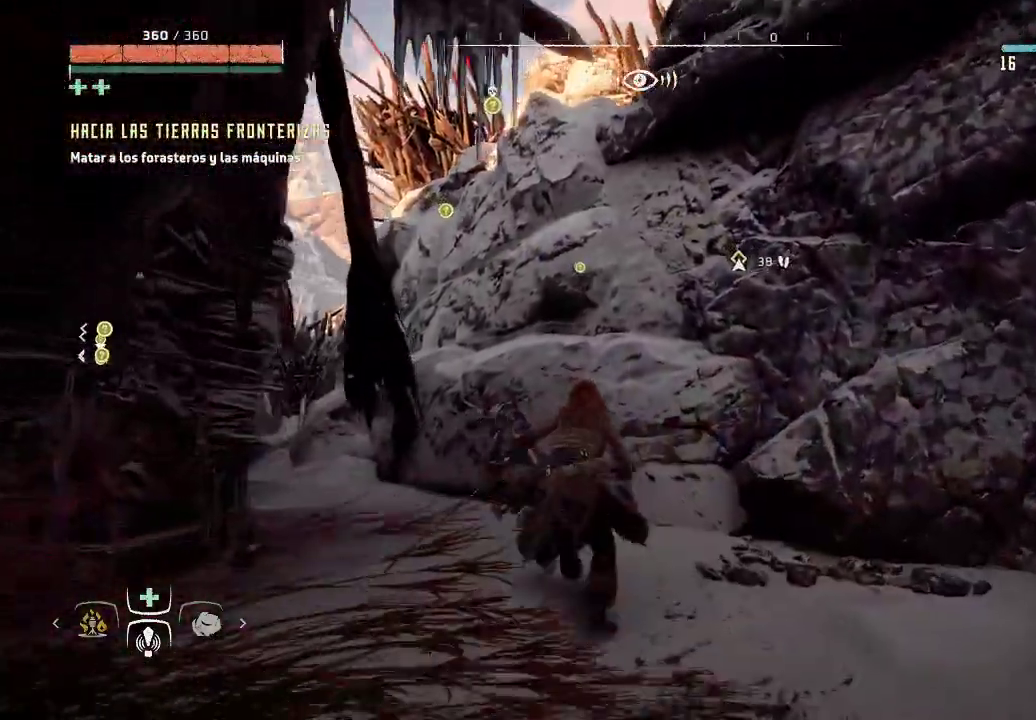
{"buttons": ["A"], "left_stick": "up", "right_stick": "center", "events": [[467, "A", "down"]]}
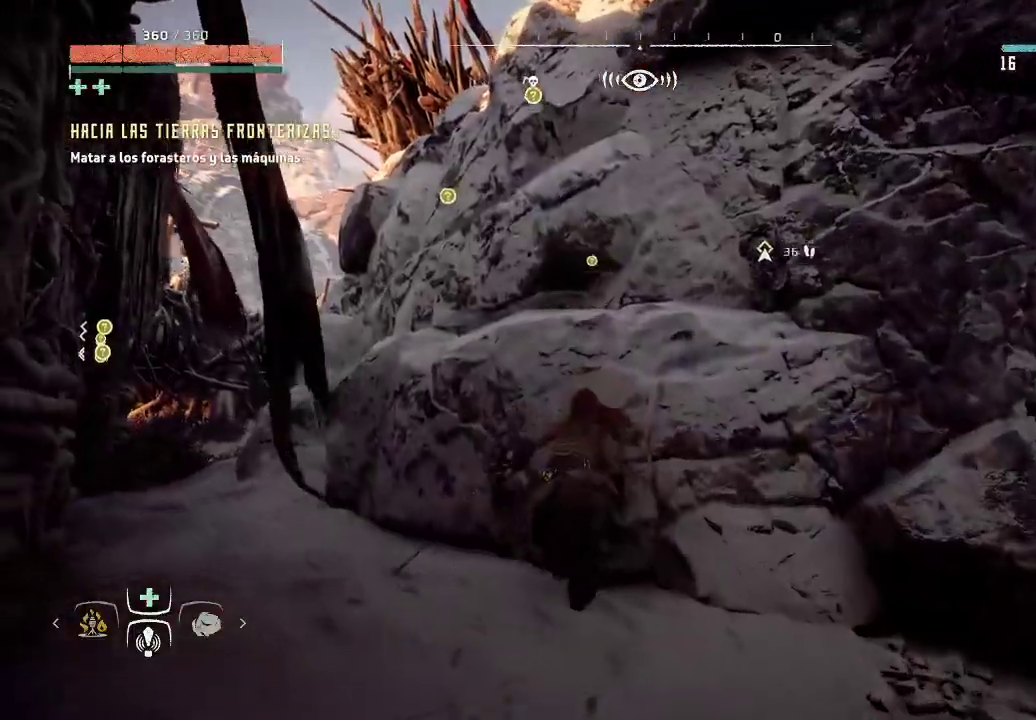
{"buttons": [], "left_stick": "up-left", "right_stick": "center", "events": [[117, "A", "up"], [317, "left_stick", "up-left"]]}
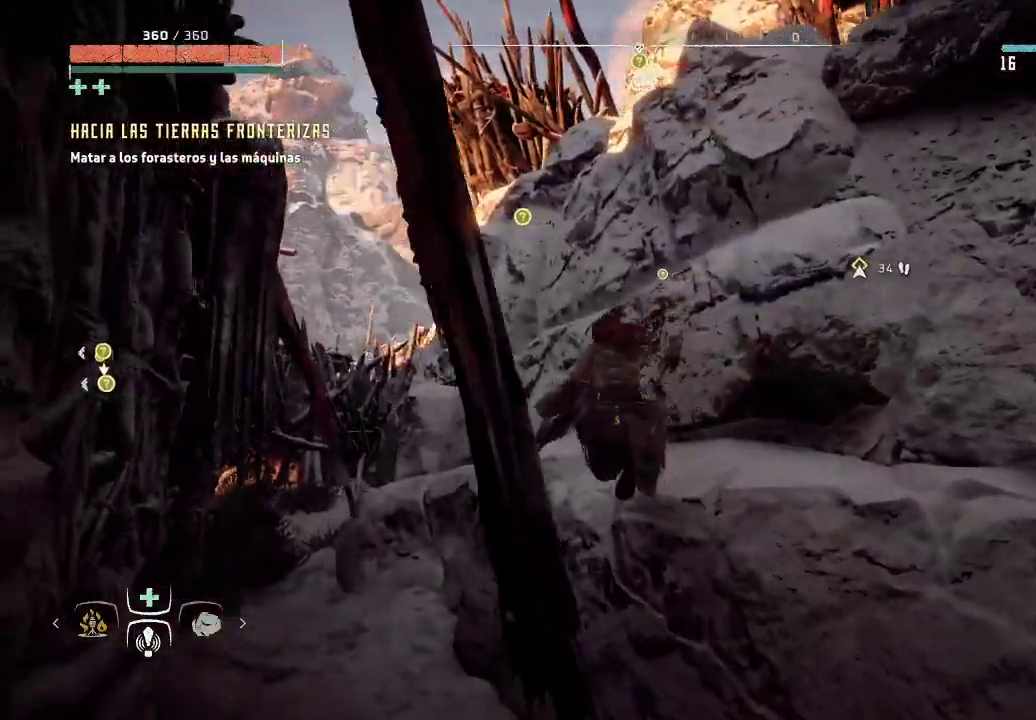
{"buttons": [], "left_stick": "center", "right_stick": "center", "events": [[100, "right_stick", "up-right"], [350, "left_stick", "center"], [450, "right_stick", "center"]]}
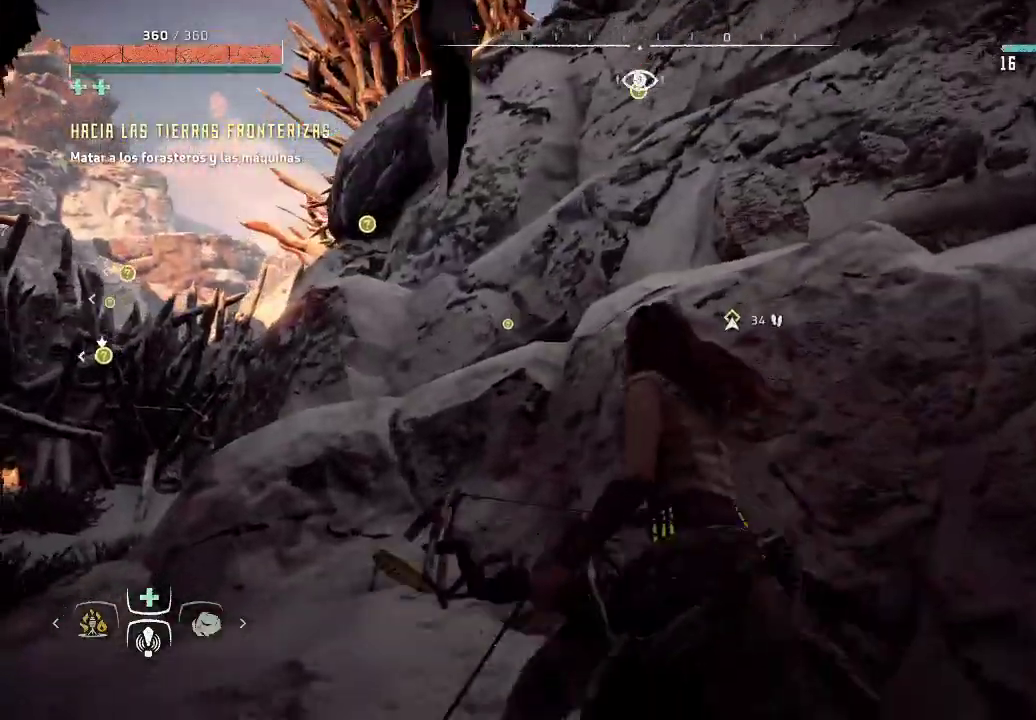
{"buttons": [], "left_stick": "center", "right_stick": "center", "events": []}
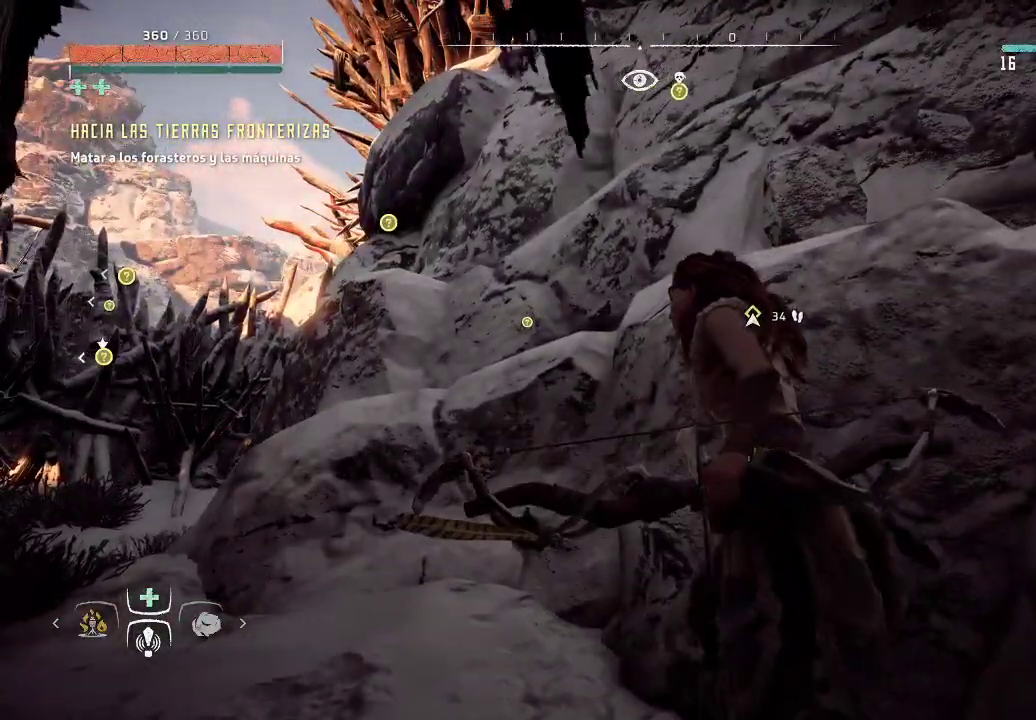
{"buttons": ["A"], "left_stick": "up", "right_stick": "center", "events": [[33, "left_stick", "up"], [200, "A", "down"]]}
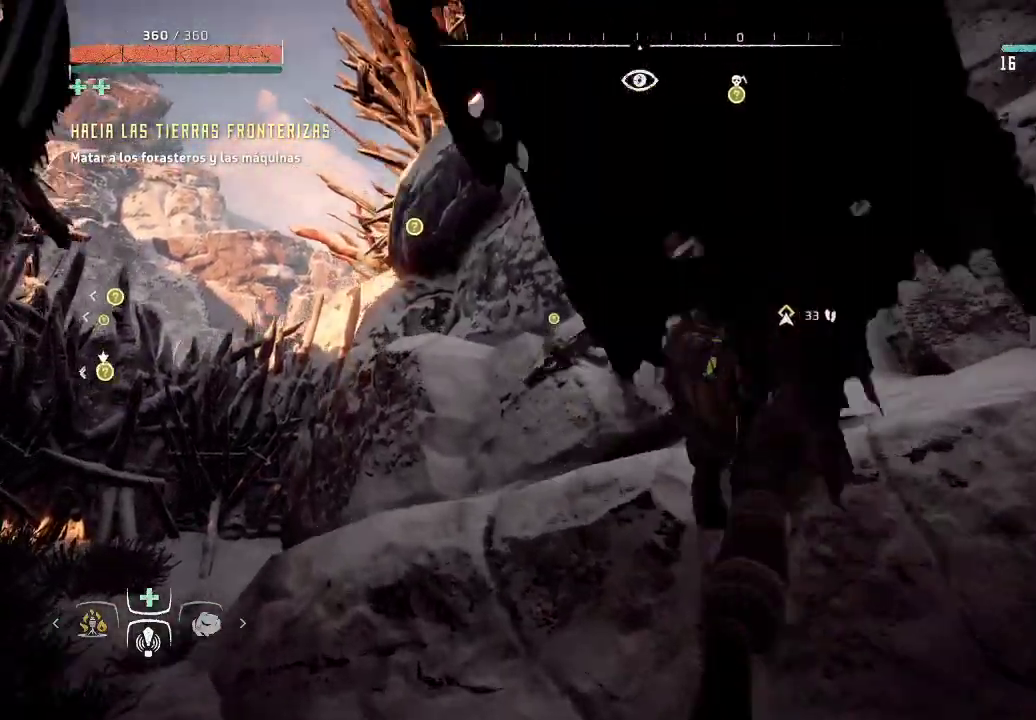
{"buttons": [], "left_stick": "up", "right_stick": "right", "events": [[167, "A", "up"], [450, "right_stick", "right"]]}
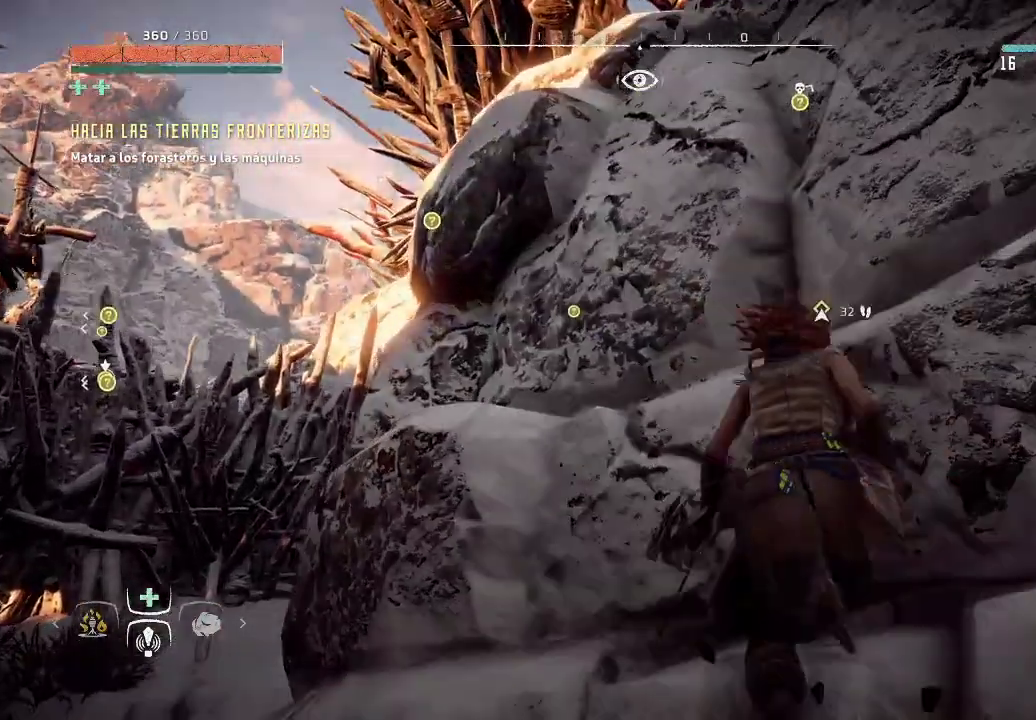
{"buttons": [], "left_stick": "up-right", "right_stick": "center", "events": [[150, "left_stick", "up-right"], [450, "right_stick", "center"]]}
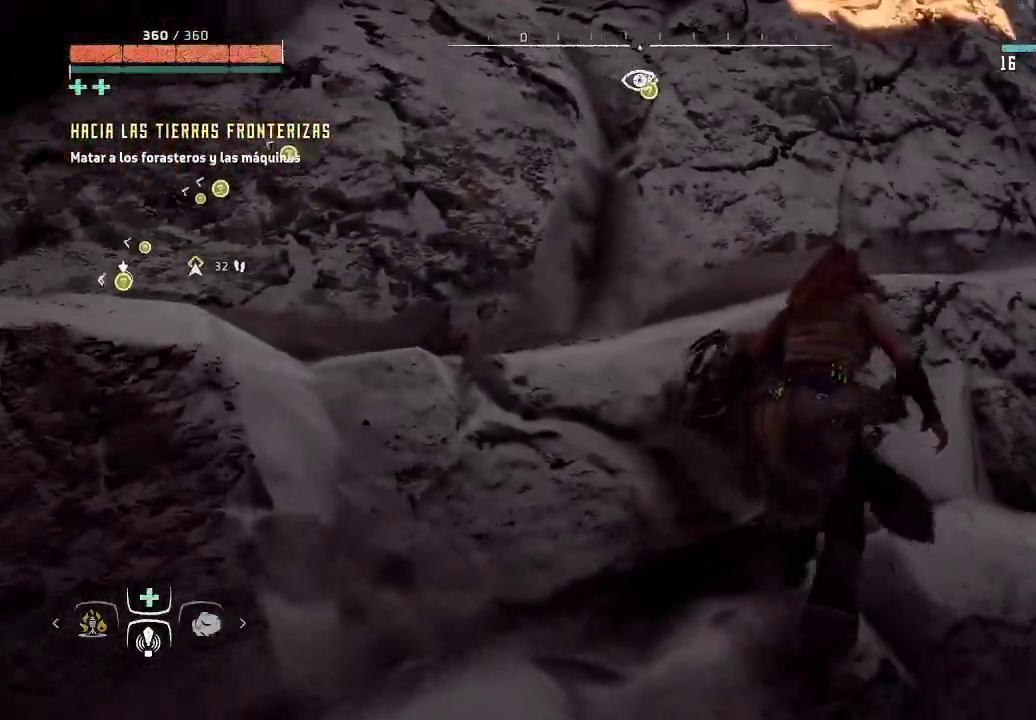
{"buttons": ["A"], "left_stick": "up", "right_stick": "center", "events": [[50, "left_stick", "up"], [133, "A", "down"]]}
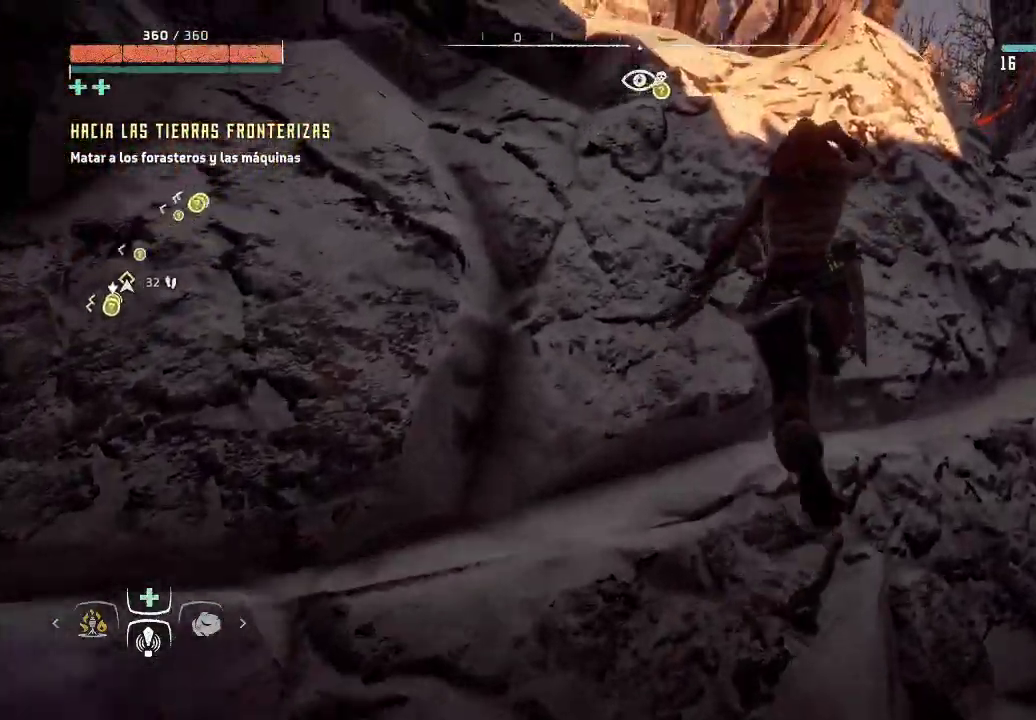
{"buttons": [], "left_stick": "up", "right_stick": "center", "events": [[17, "A", "up"]]}
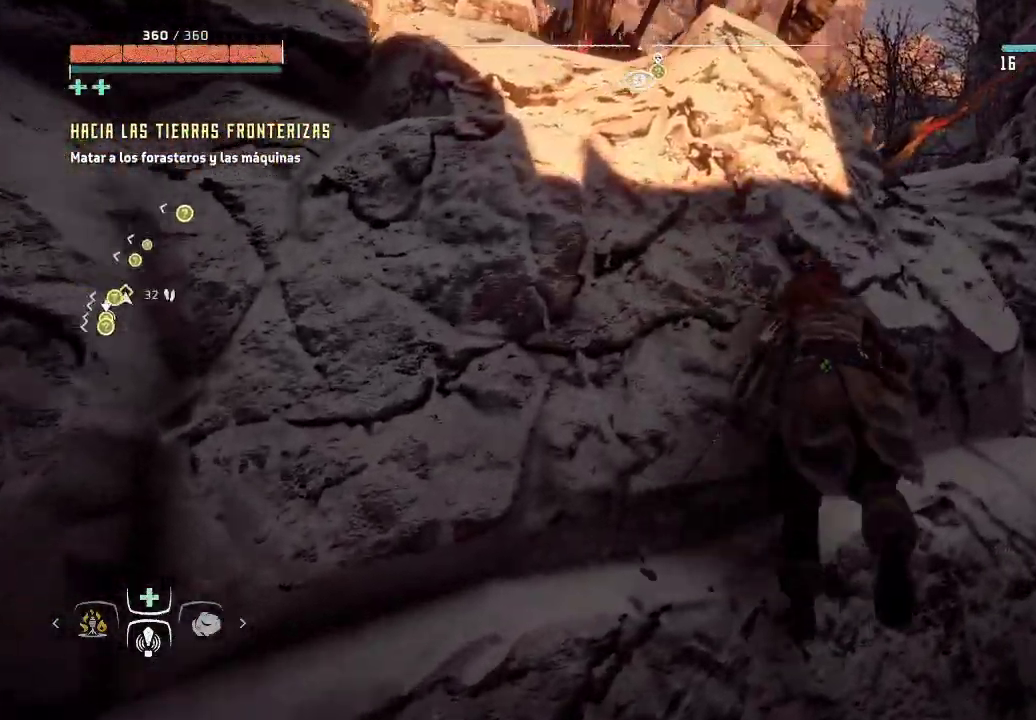
{"buttons": [], "left_stick": "up", "right_stick": "up-left", "events": [[133, "right_stick", "left"], [400, "right_stick", "up-left"]]}
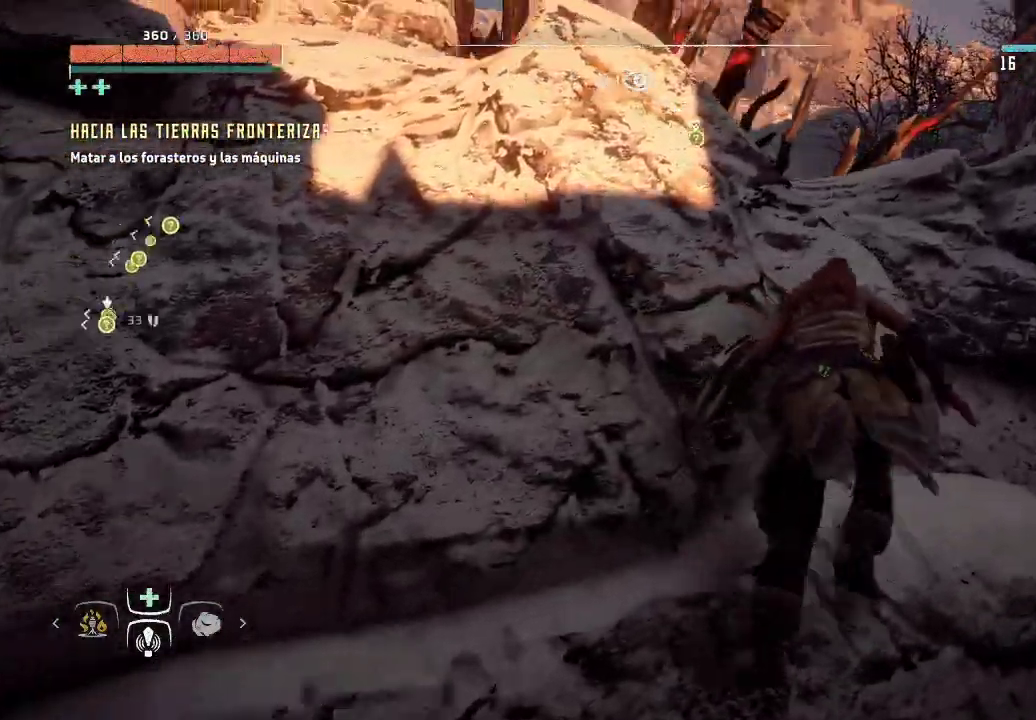
{"buttons": [], "left_stick": "center", "right_stick": "down", "events": [[233, "right_stick", "center"], [367, "right_stick", "down"], [500, "left_stick", "center"]]}
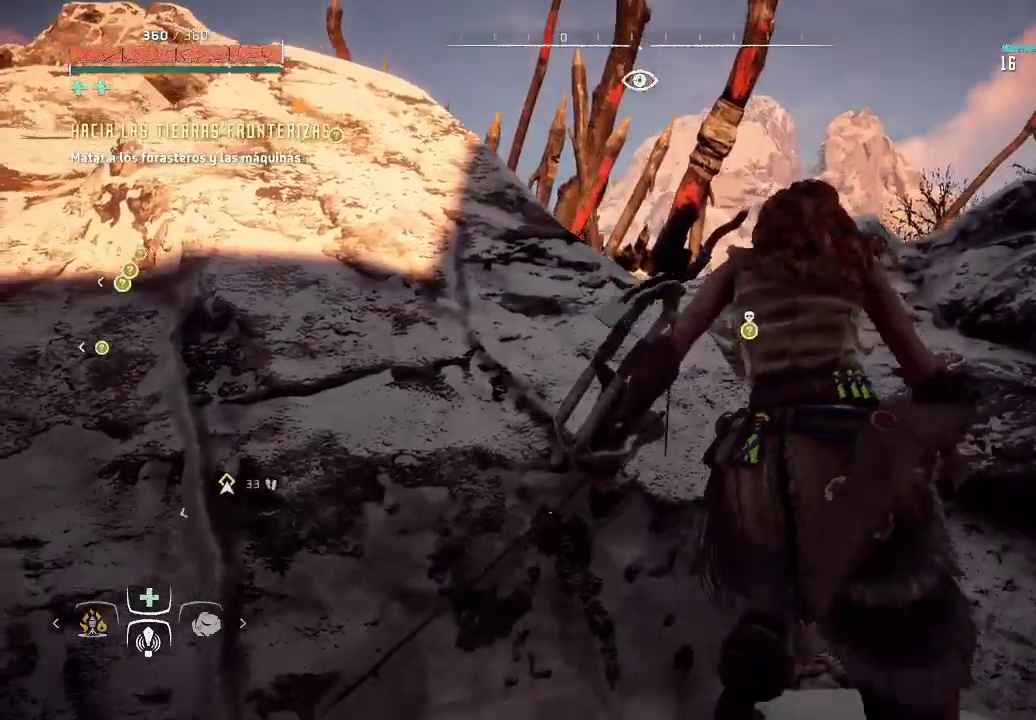
{"buttons": [], "left_stick": "center", "right_stick": "down", "events": []}
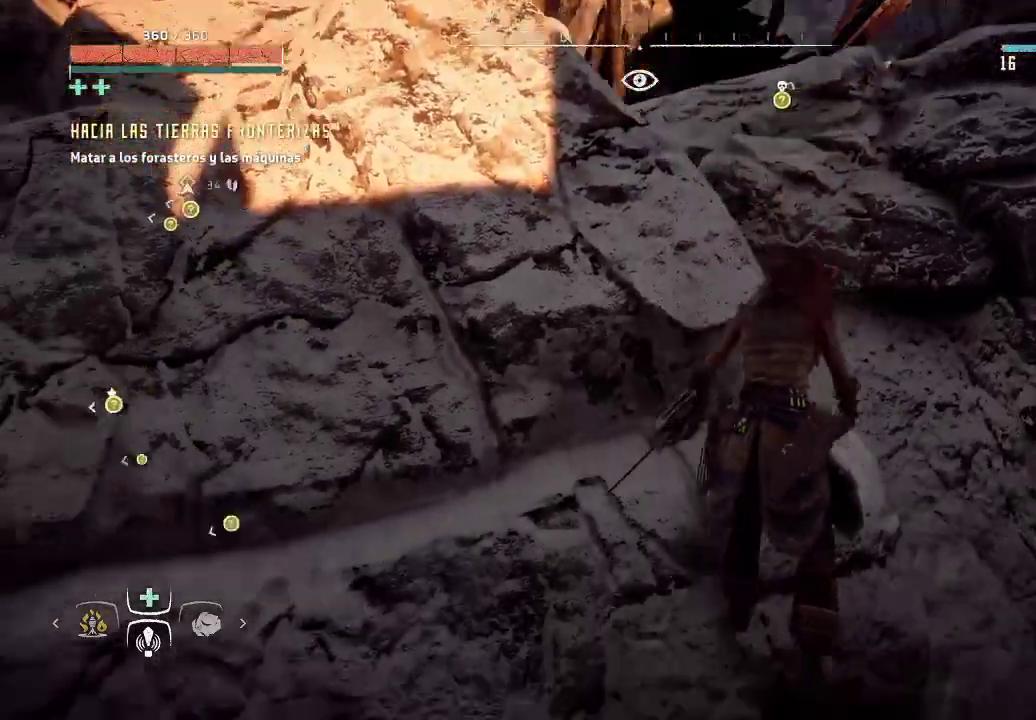
{"buttons": [], "left_stick": "up-left", "right_stick": "center", "events": [[17, "right_stick", "center"], [283, "right_stick", "up-right"], [400, "left_stick", "up-left"], [467, "right_stick", "center"]]}
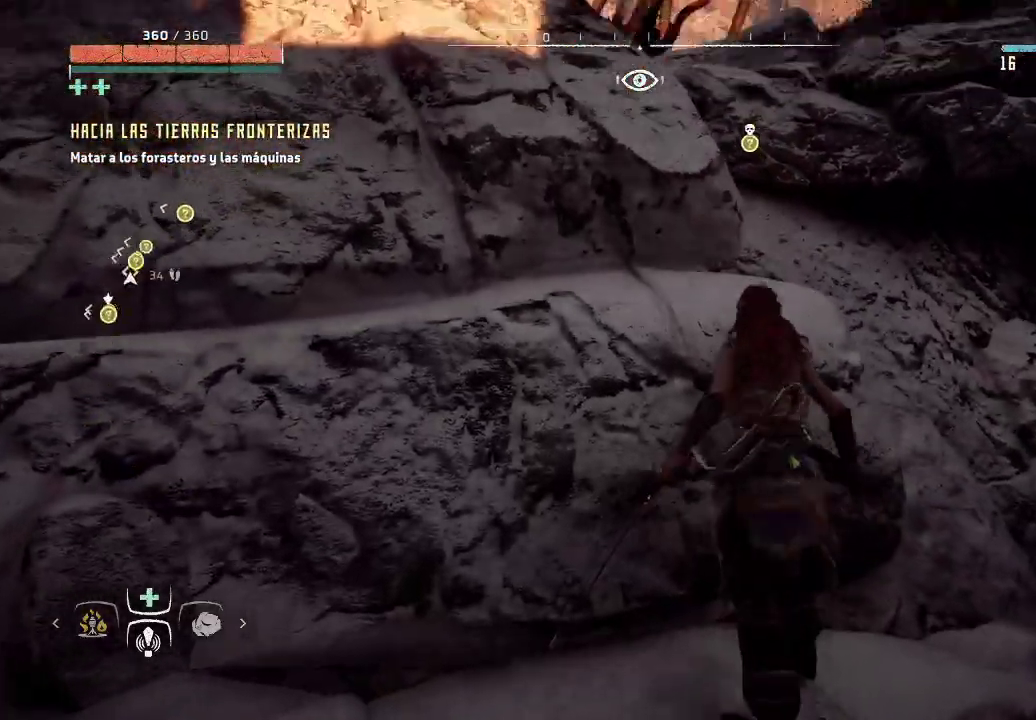
{"buttons": ["A"], "left_stick": "up-left", "right_stick": "center", "events": [[133, "A", "down"]]}
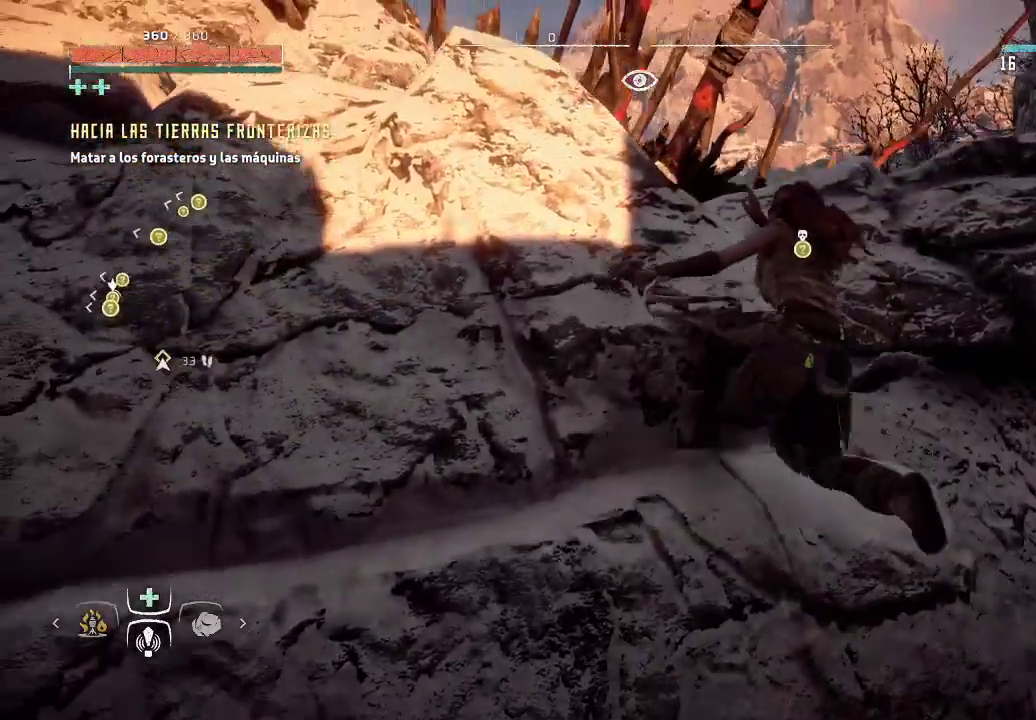
{"buttons": [], "left_stick": "up-left", "right_stick": "down-right", "events": [[50, "A", "up"], [500, "right_stick", "down-right"]]}
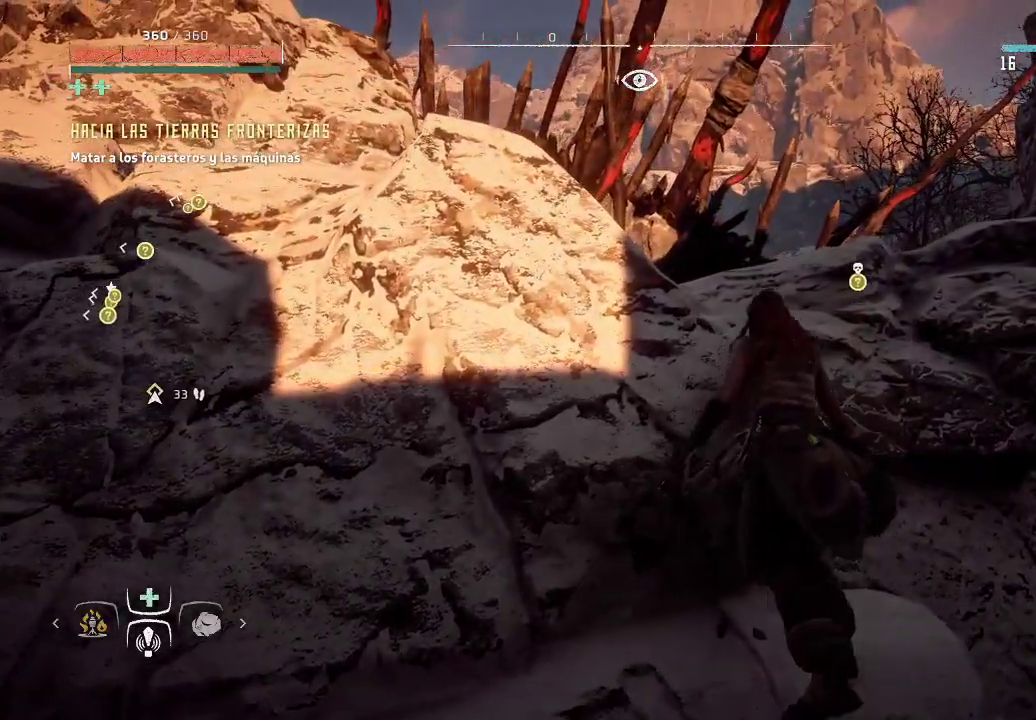
{"buttons": [], "left_stick": "left", "right_stick": "center", "events": [[233, "left_stick", "left"], [483, "right_stick", "center"]]}
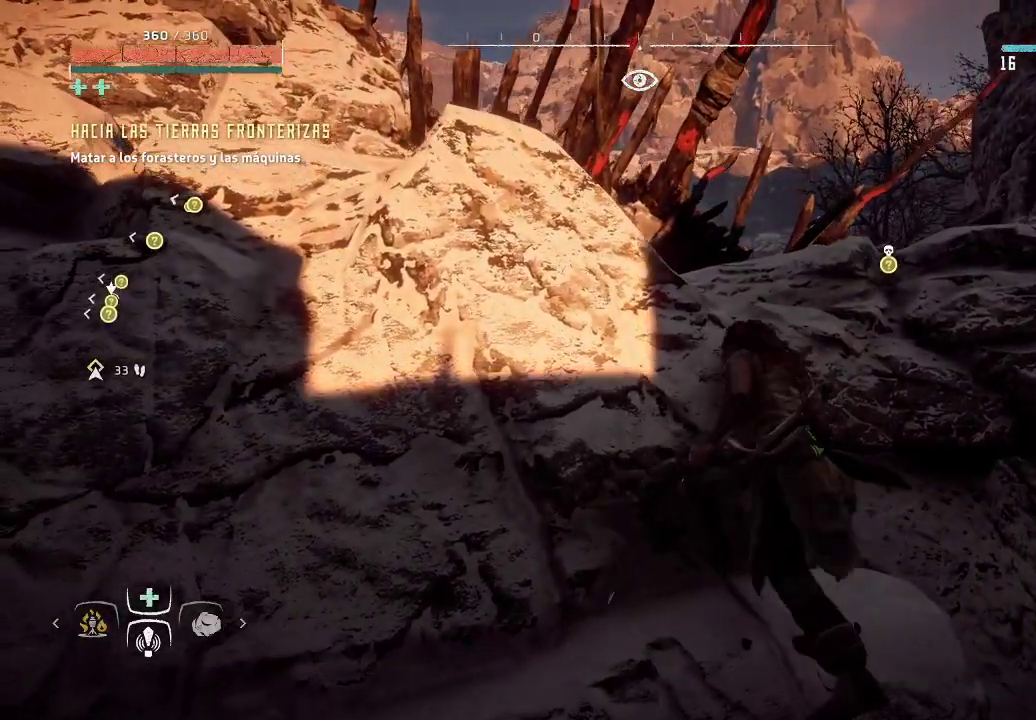
{"buttons": [], "left_stick": "right", "right_stick": "down-right", "events": [[183, "right_stick", "right"], [233, "left_stick", "center"], [267, "right_stick", "down-right"], [333, "left_stick", "right"]]}